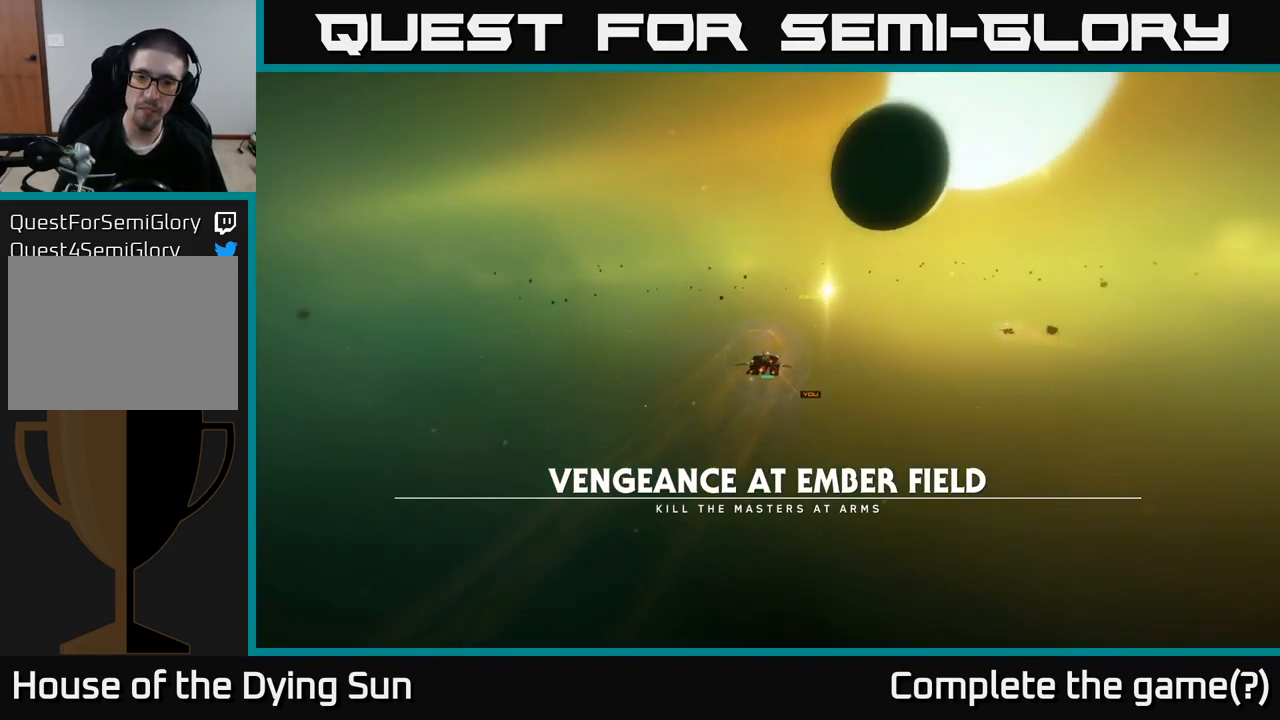
Gameplay with a controller (Xbox layout); each line is a JSON object with the inputs held at the frame after it. "events" lists button and stick changes between this image and that frame as [ms after this image, input, new state], when the widget could be followed in between.
{"buttons": [], "left_stick": "center", "right_stick": "right", "events": [[233, "right_stick", "right"]]}
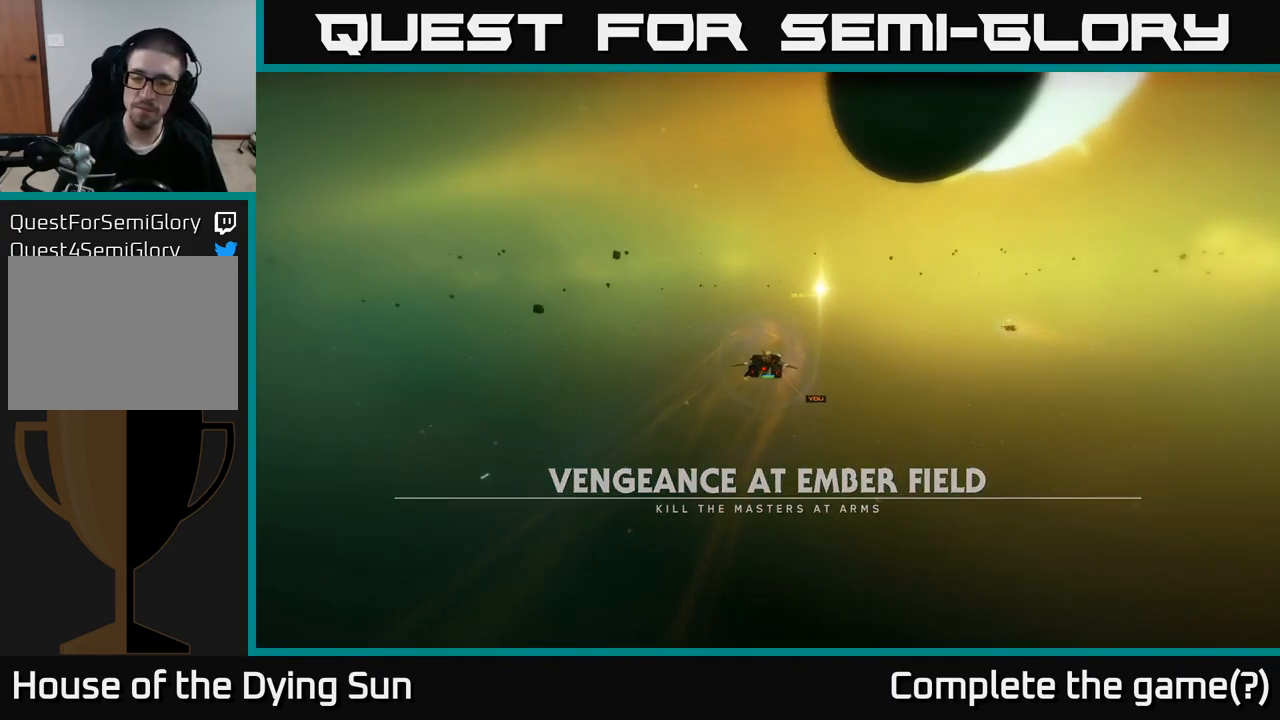
{"buttons": [], "left_stick": "center", "right_stick": "center", "events": [[67, "right_stick", "center"]]}
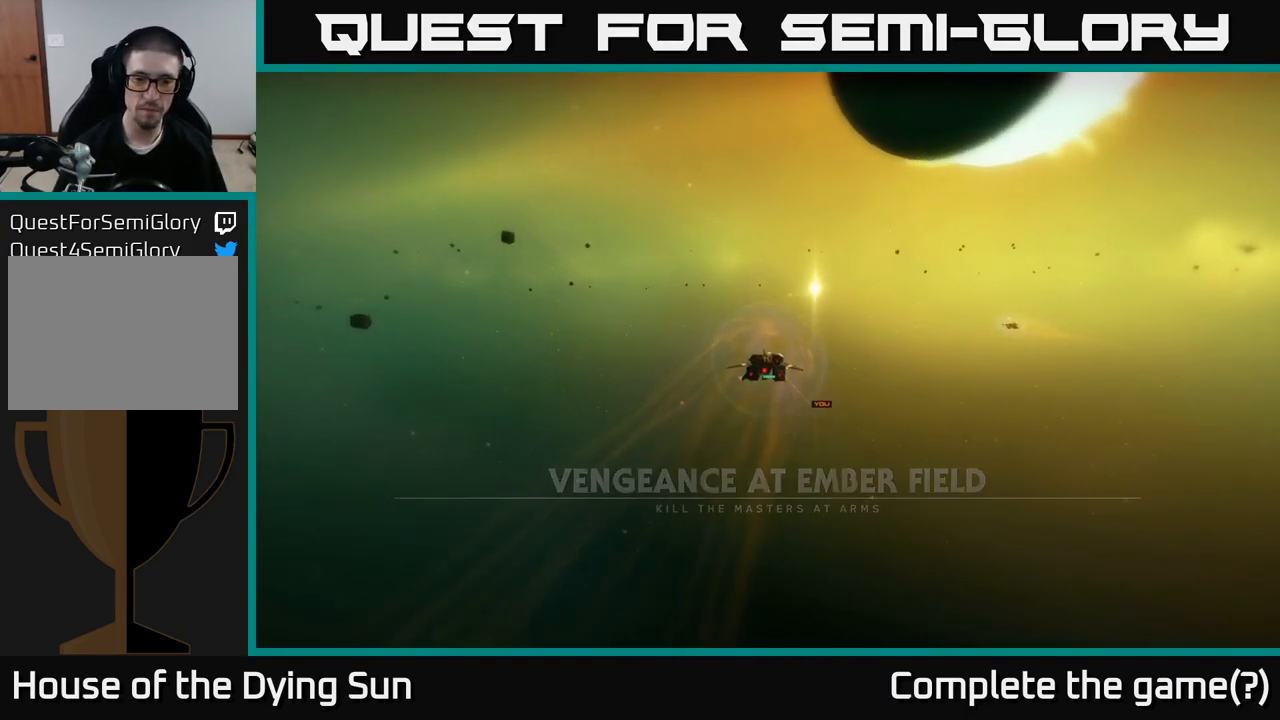
{"buttons": [], "left_stick": "center", "right_stick": "center", "events": [[300, "SELECT", "down"], [467, "SELECT", "up"]]}
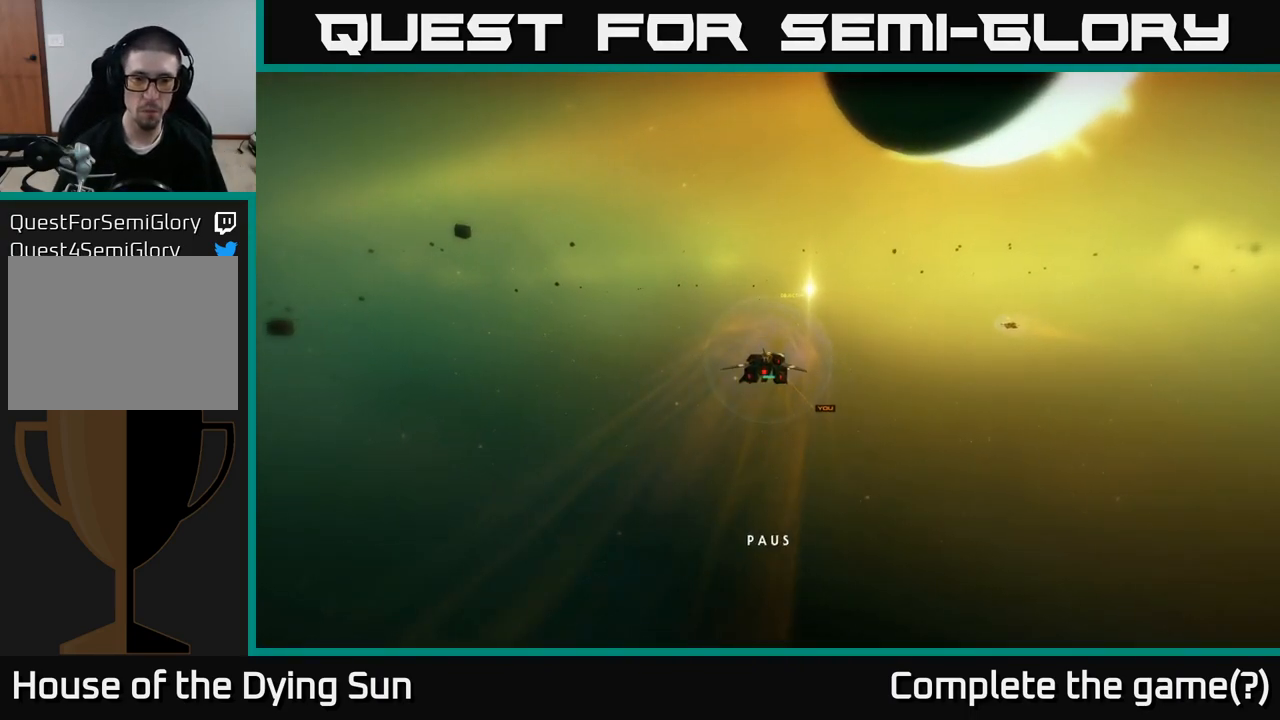
{"buttons": [], "left_stick": "center", "right_stick": "center", "events": []}
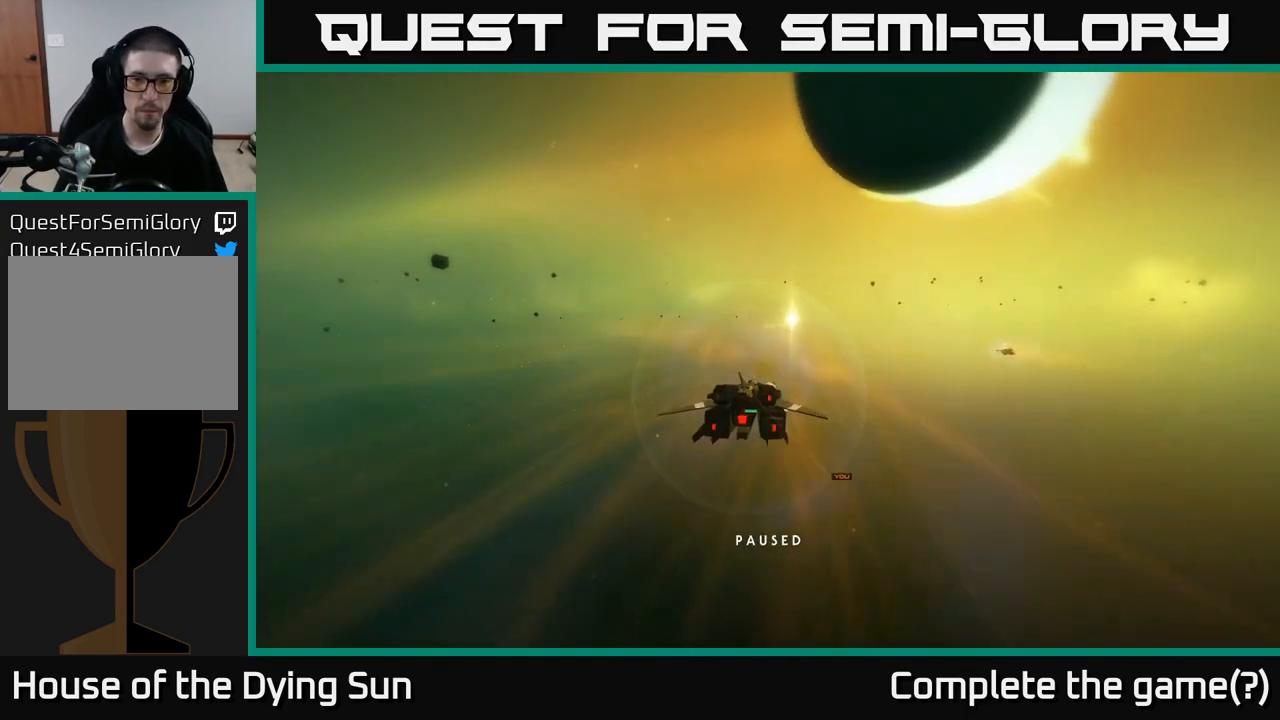
{"buttons": [], "left_stick": "center", "right_stick": "right", "events": [[300, "right_stick", "right"]]}
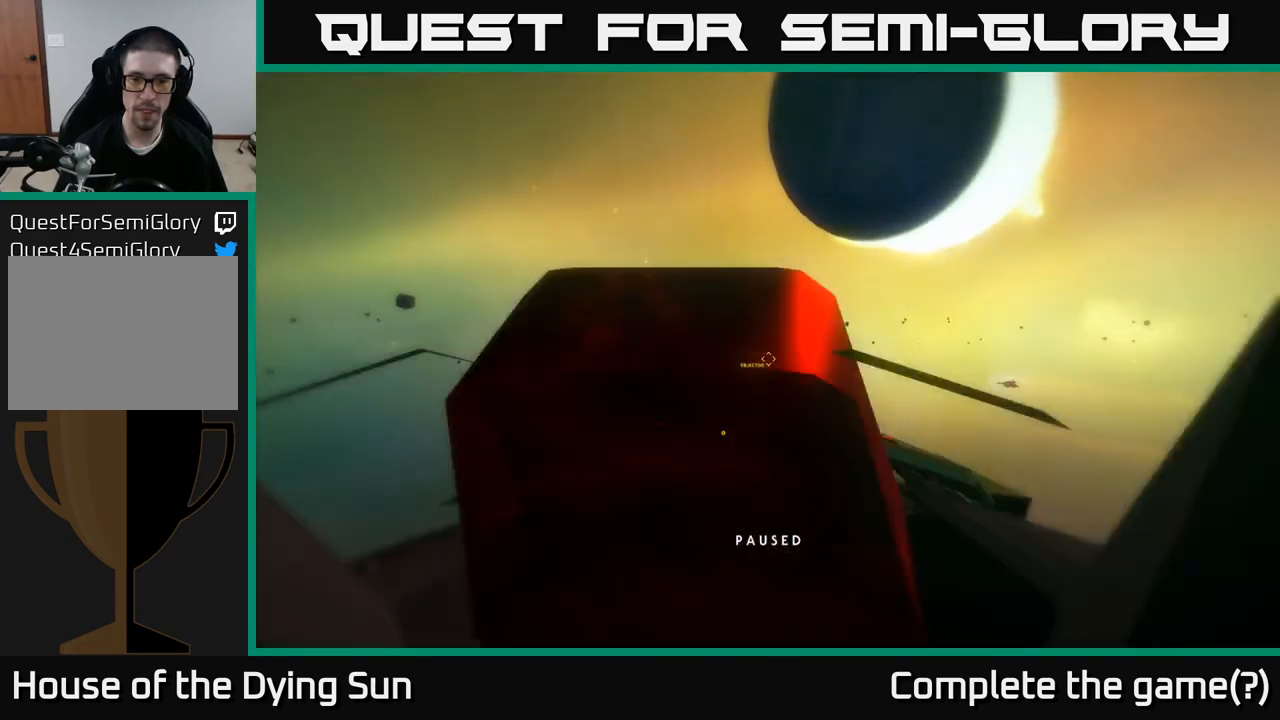
{"buttons": ["DPAD_UP"], "left_stick": "center", "right_stick": "center", "events": [[17, "right_stick", "center"], [283, "DPAD_UP", "down"]]}
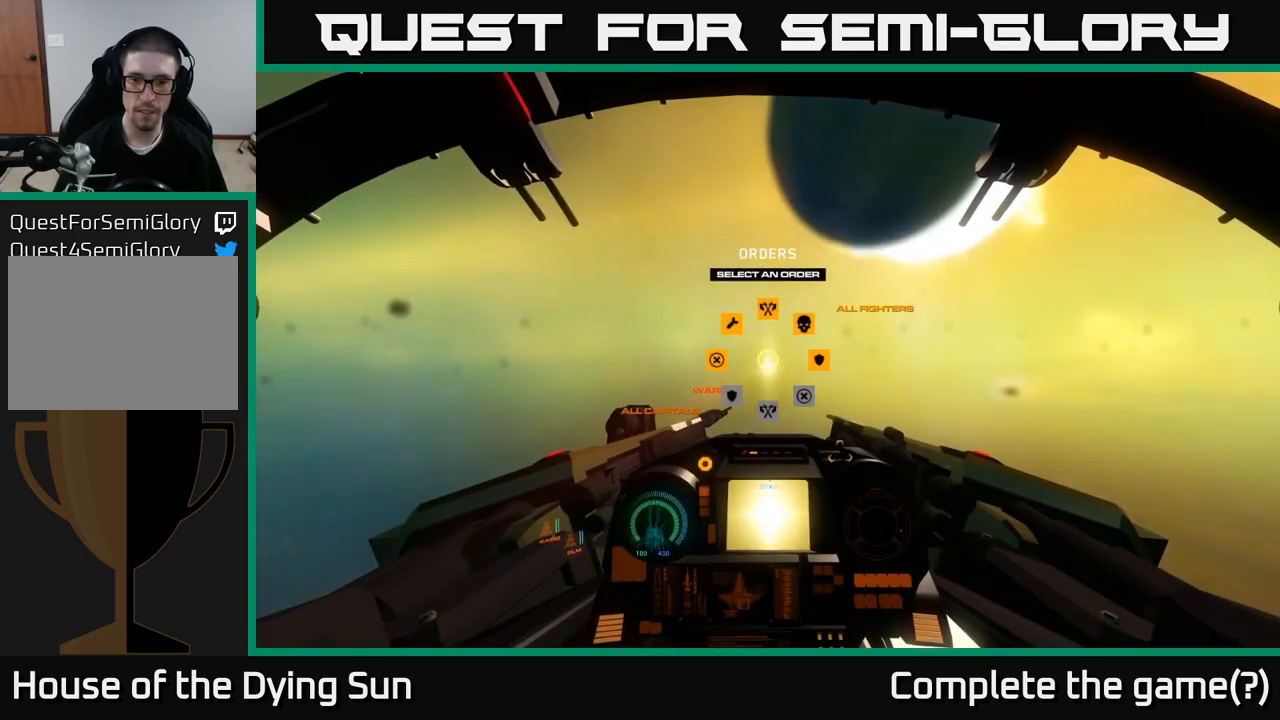
{"buttons": ["L2"], "left_stick": "center", "right_stick": "left", "events": [[117, "right_stick", "right"], [317, "DPAD_UP", "up"], [483, "L2", "down"], [500, "right_stick", "left"]]}
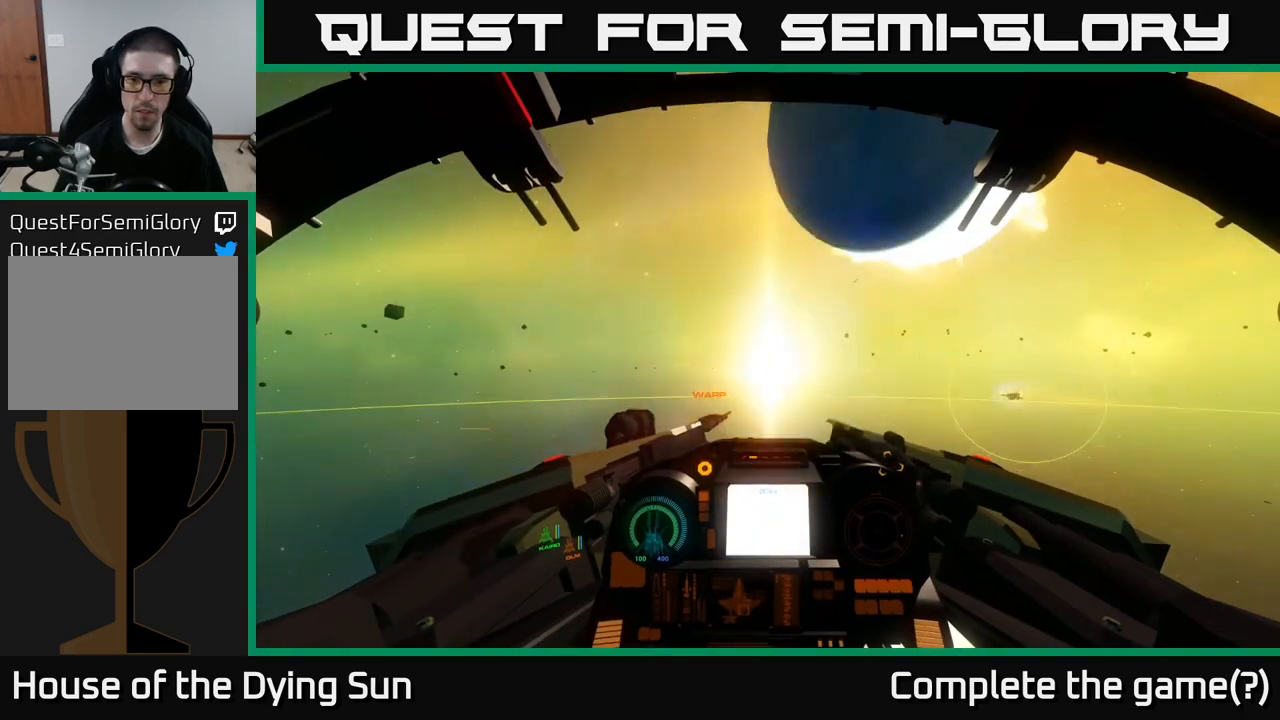
{"buttons": ["L2"], "left_stick": "center", "right_stick": "center", "events": [[17, "right_stick", "center"], [150, "right_stick", "right"], [450, "right_stick", "center"]]}
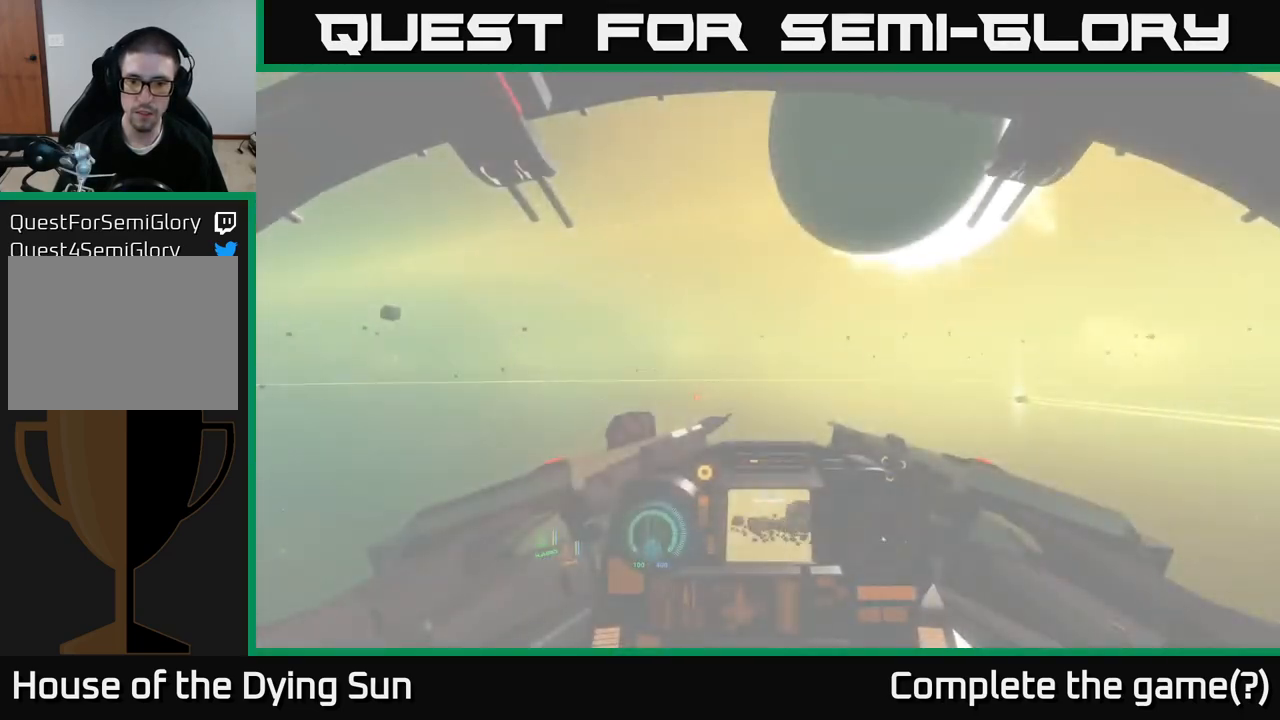
{"buttons": ["L2"], "left_stick": "center", "right_stick": "right", "events": [[283, "right_stick", "right"]]}
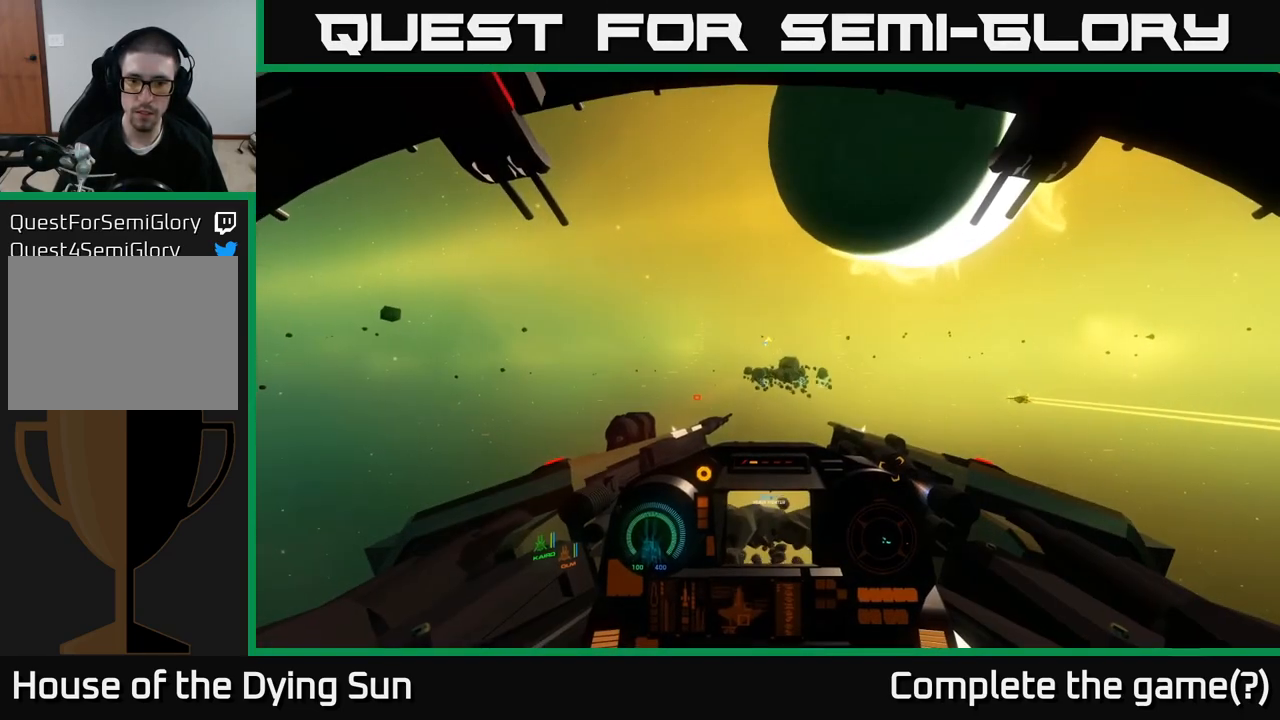
{"buttons": ["L2"], "left_stick": "center", "right_stick": "right", "events": [[217, "L2", "up"], [467, "L2", "down"]]}
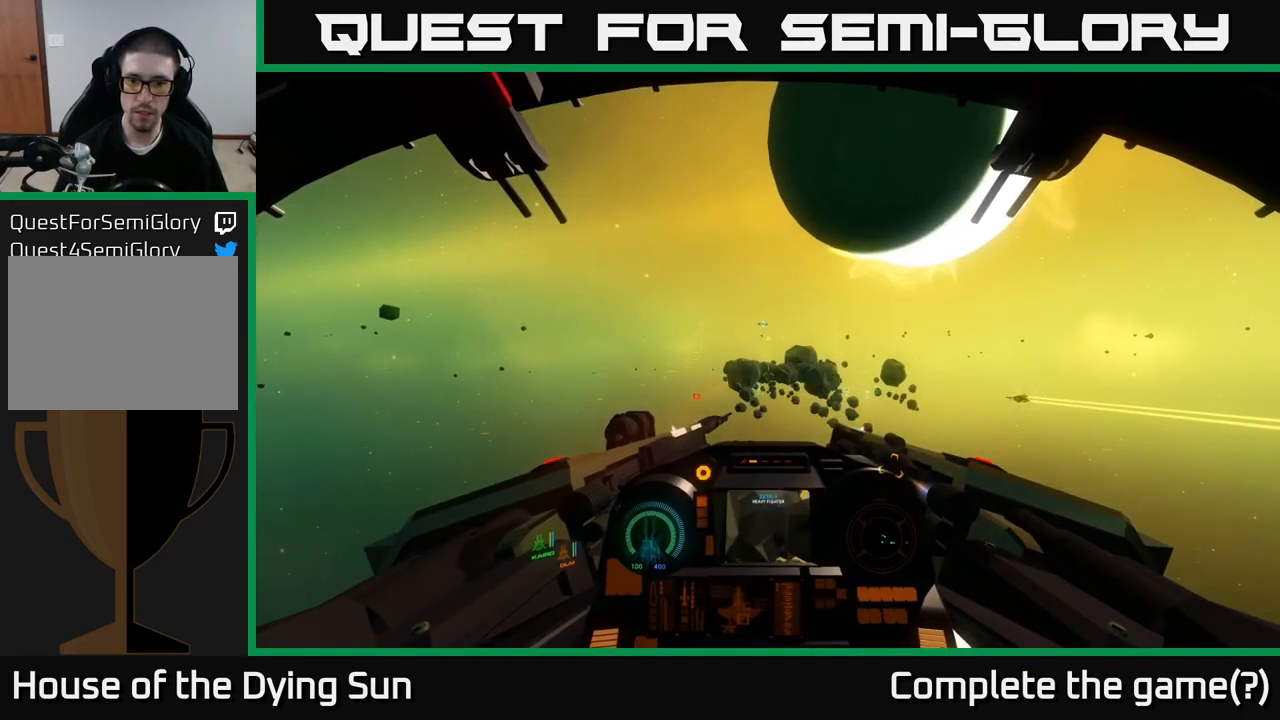
{"buttons": ["L2"], "left_stick": "center", "right_stick": "down-right", "events": [[400, "right_stick", "down-right"]]}
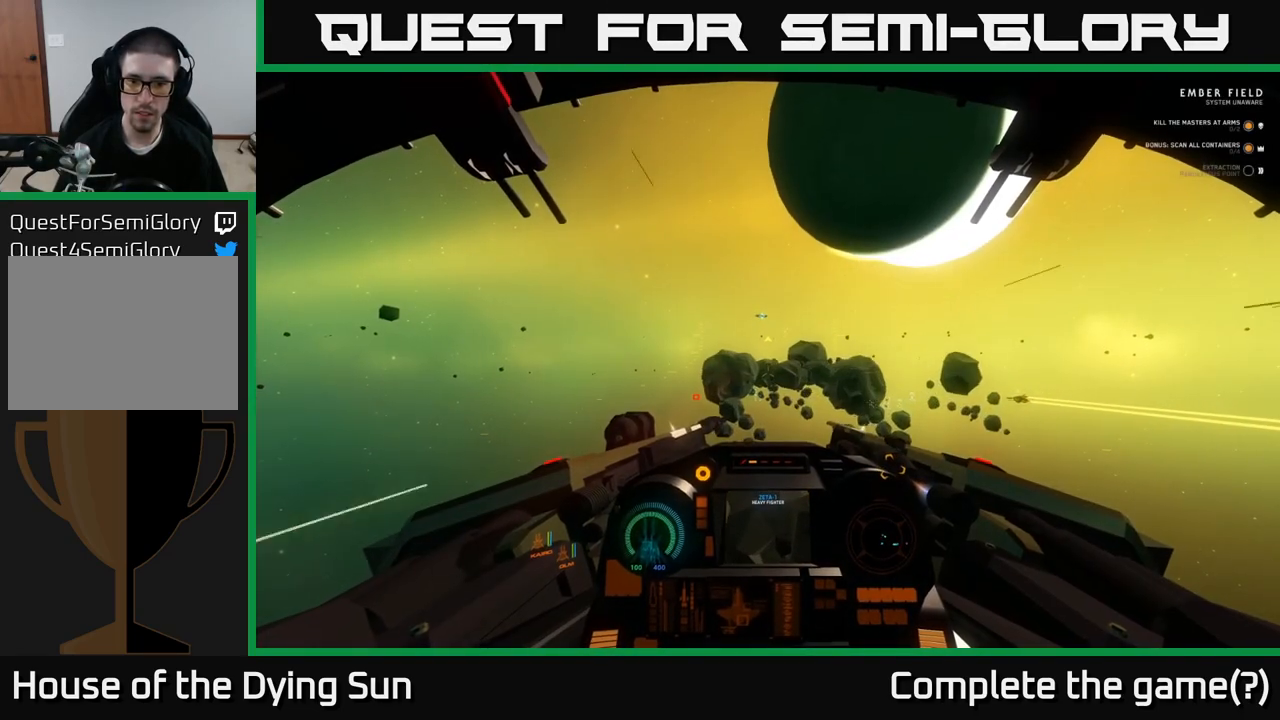
{"buttons": [], "left_stick": "center", "right_stick": "down-right", "events": [[233, "L2", "up"]]}
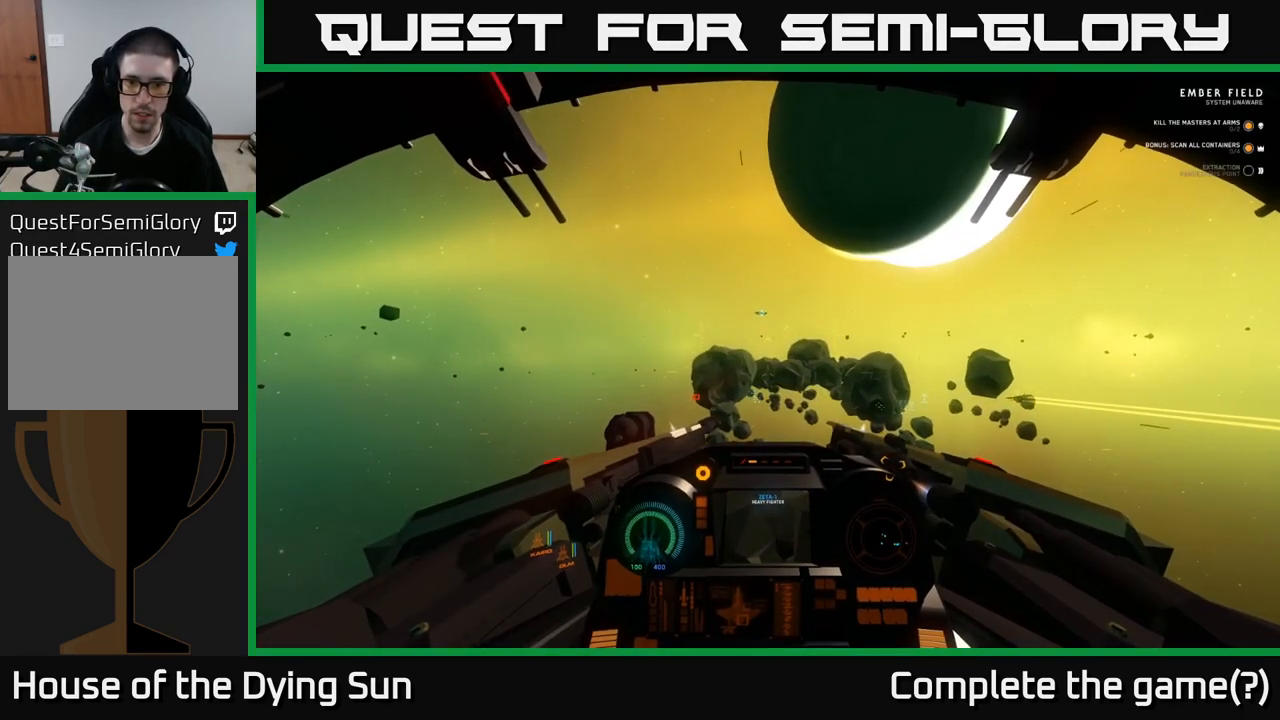
{"buttons": ["L2"], "left_stick": "center", "right_stick": "down-right", "events": [[217, "L2", "down"]]}
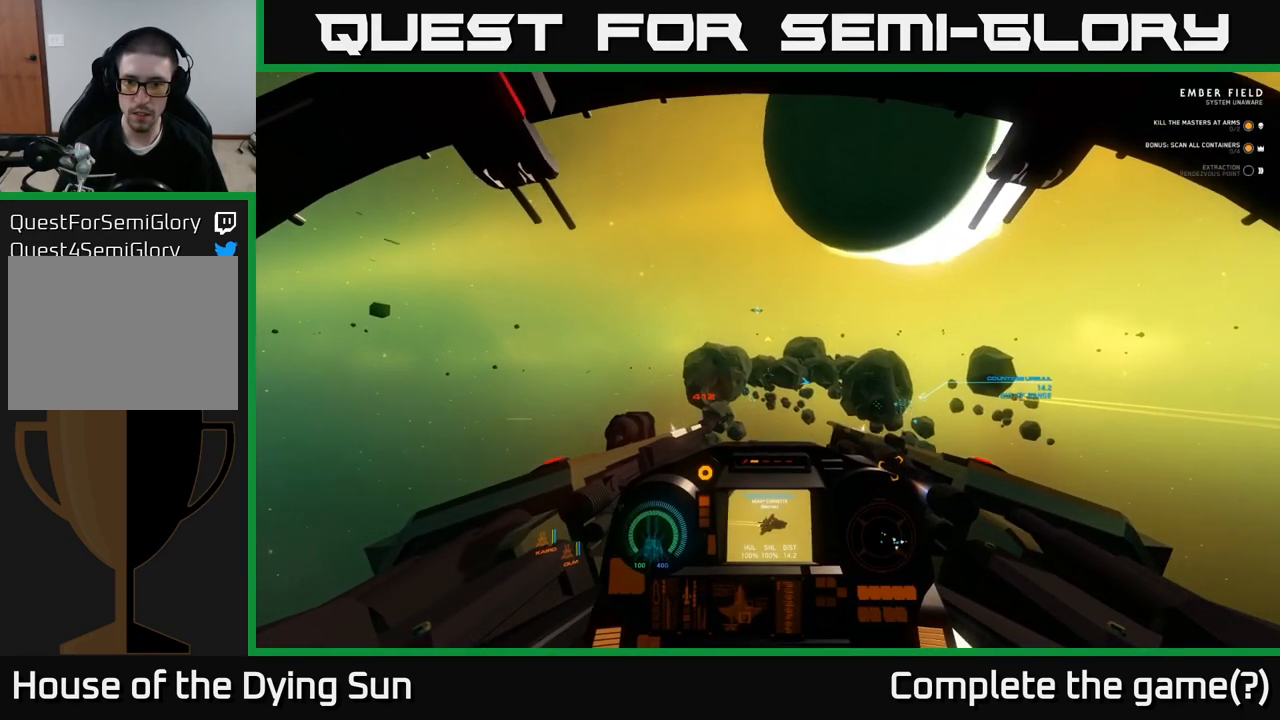
{"buttons": ["L2"], "left_stick": "center", "right_stick": "right", "events": [[317, "right_stick", "right"]]}
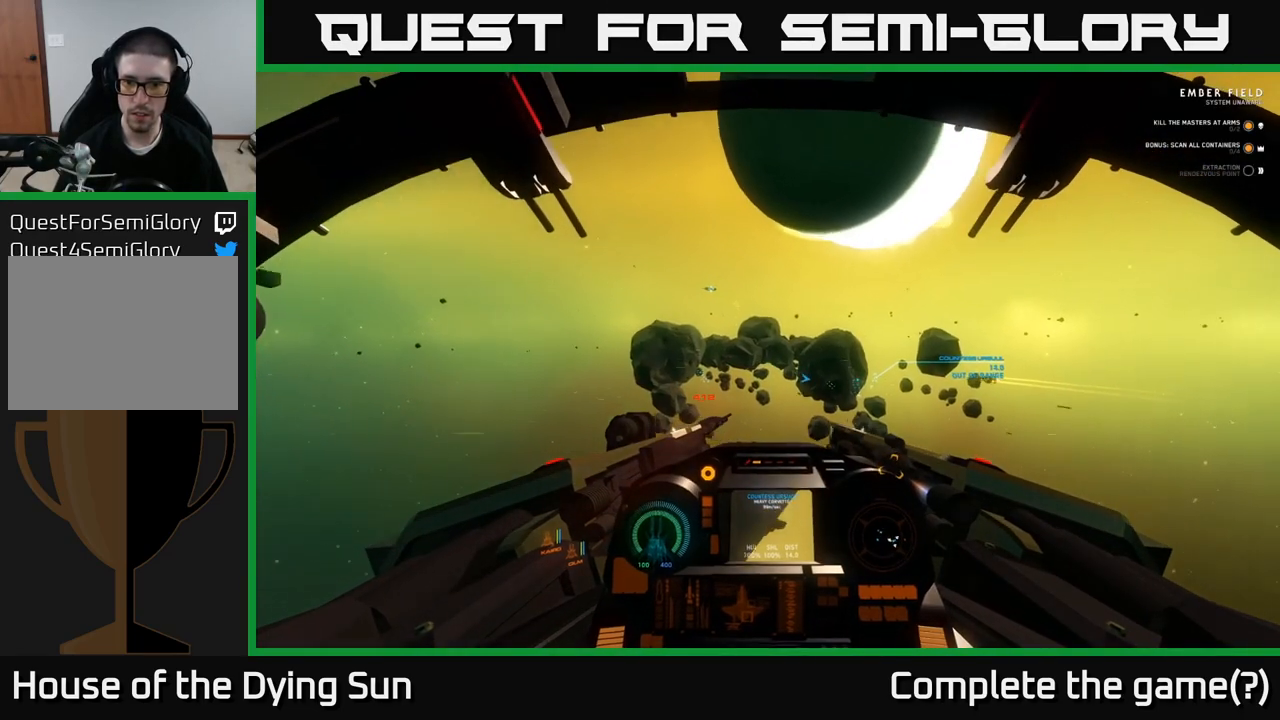
{"buttons": ["L2"], "left_stick": "center", "right_stick": "right", "events": [[200, "right_stick", "center"], [500, "right_stick", "right"]]}
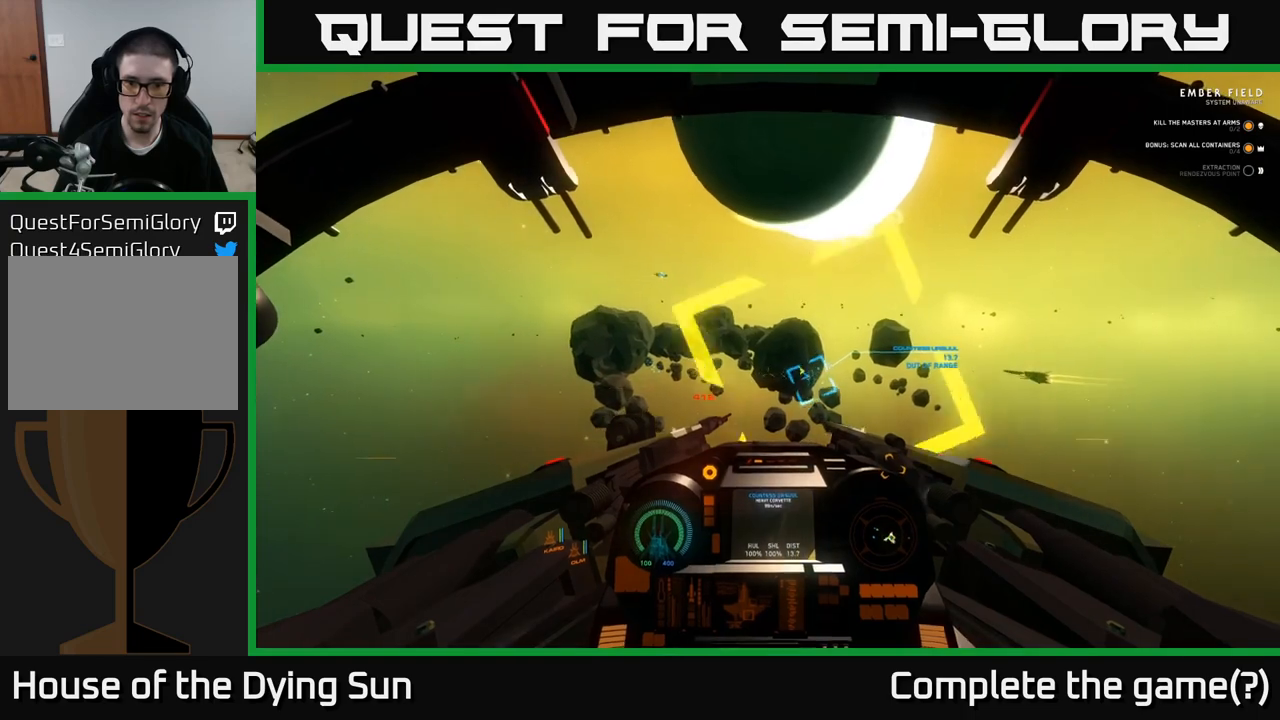
{"buttons": ["L2"], "left_stick": "center", "right_stick": "center", "events": [[300, "right_stick", "center"]]}
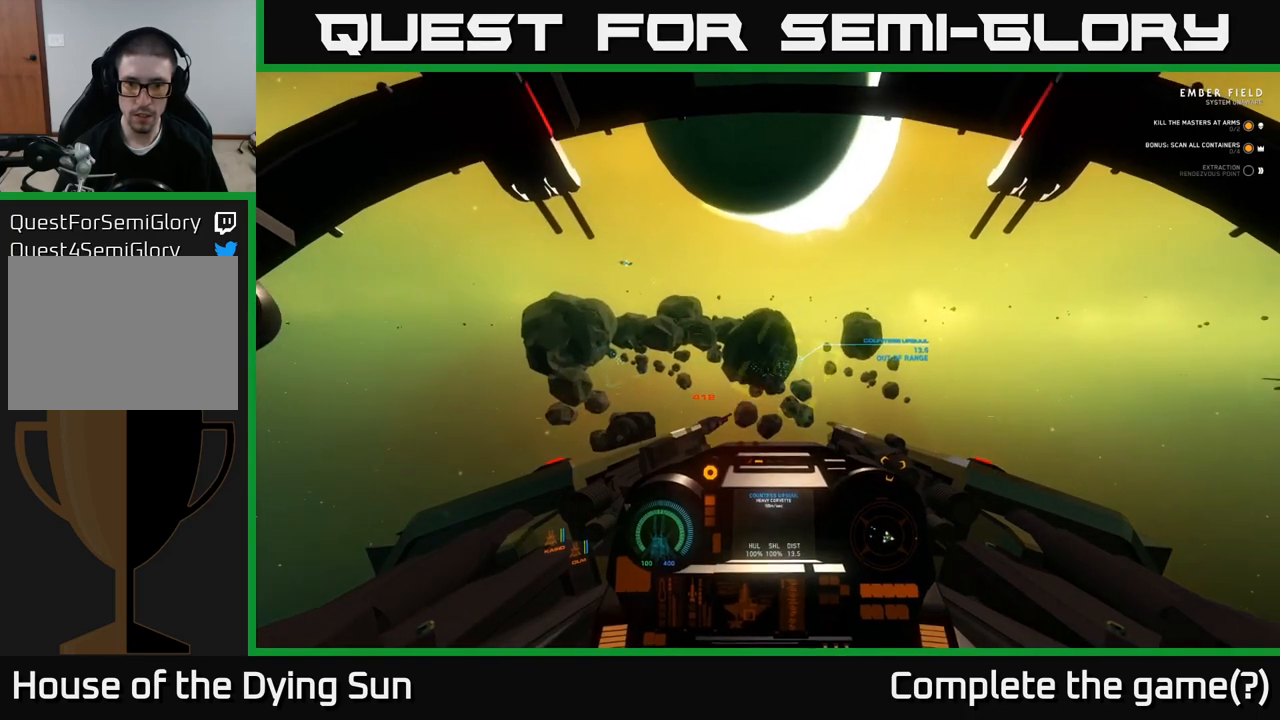
{"buttons": ["L2"], "left_stick": "center", "right_stick": "center", "events": []}
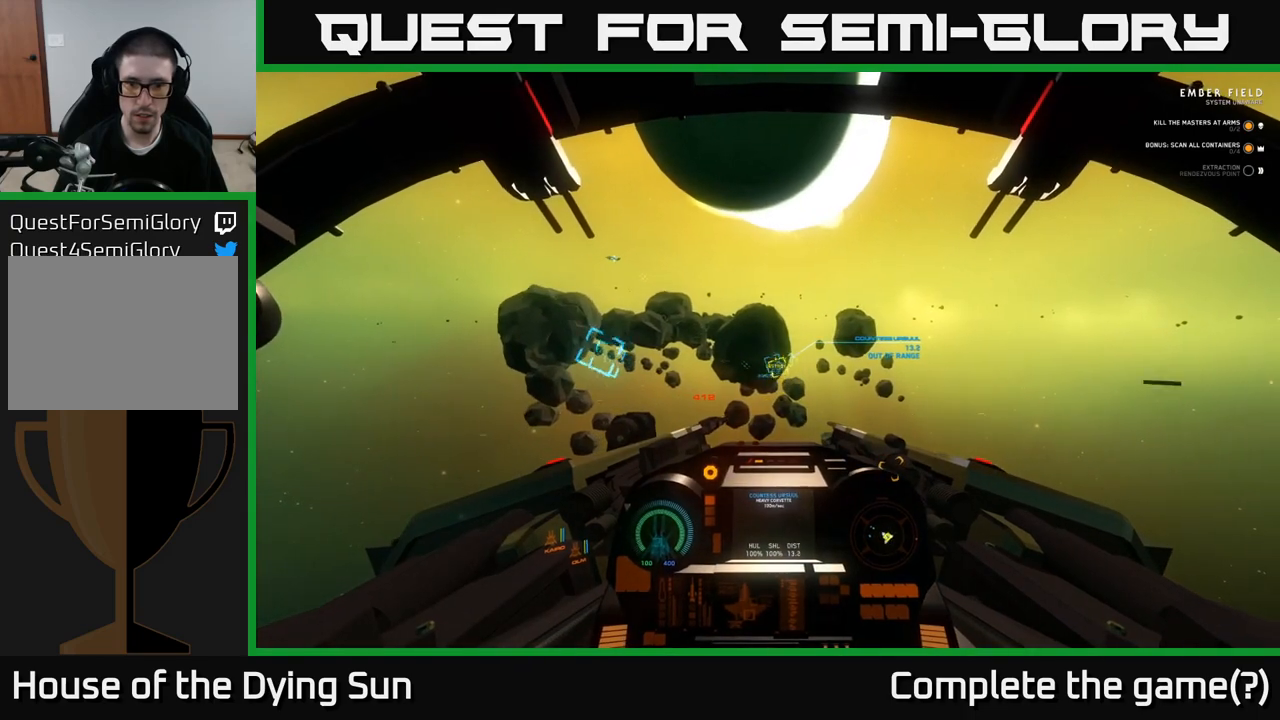
{"buttons": ["L2"], "left_stick": "center", "right_stick": "down-left", "events": [[383, "right_stick", "down-left"]]}
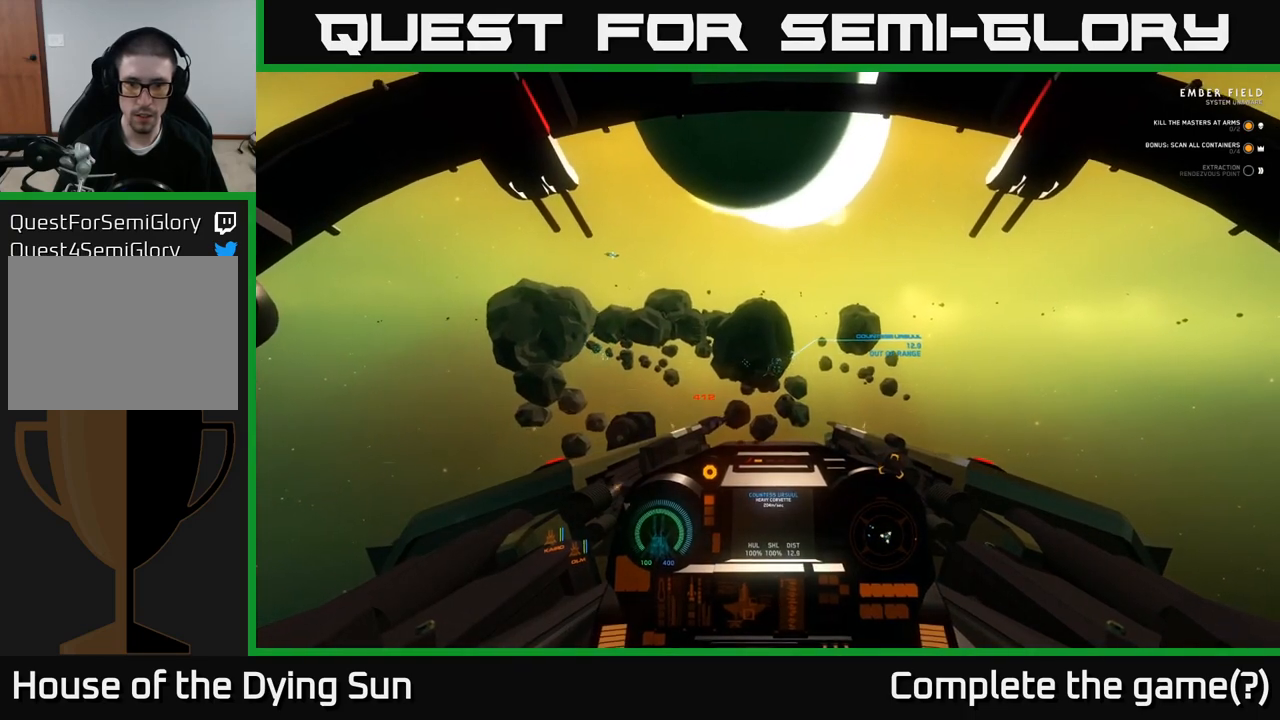
{"buttons": ["L2"], "left_stick": "center", "right_stick": "up", "events": [[50, "right_stick", "right"], [483, "right_stick", "up"]]}
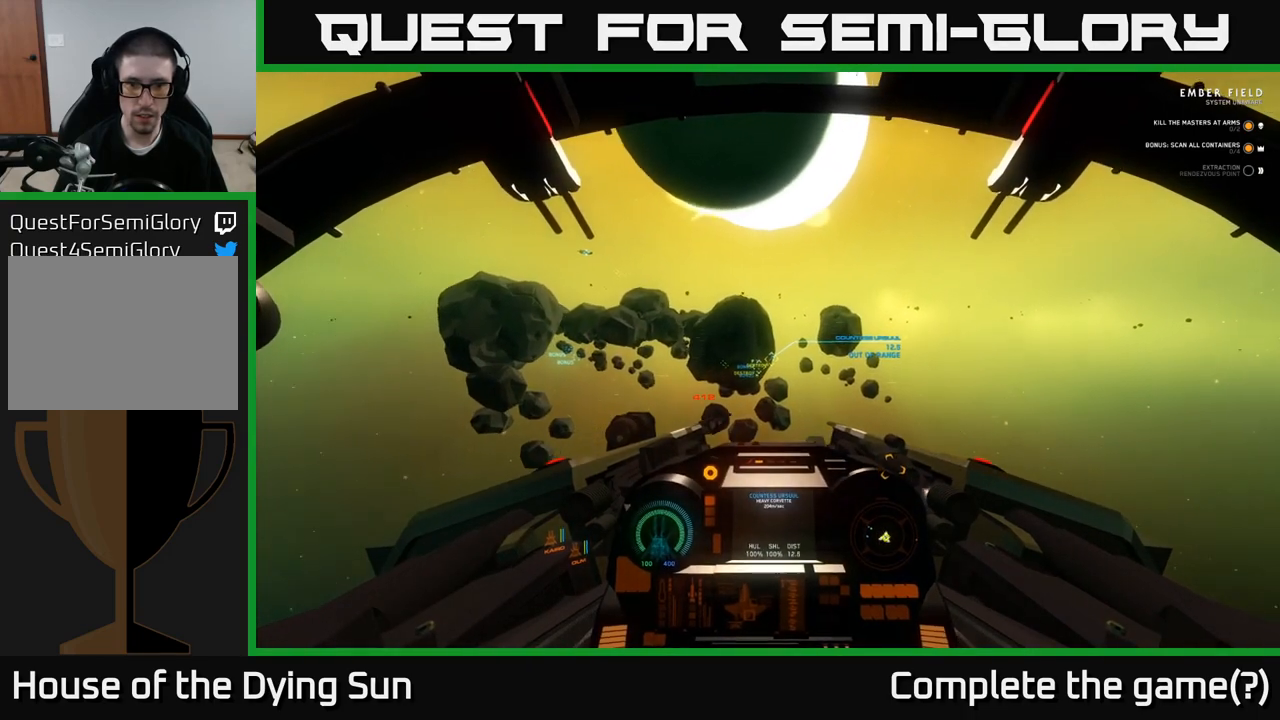
{"buttons": ["L2"], "left_stick": "center", "right_stick": "center", "events": [[117, "right_stick", "center"]]}
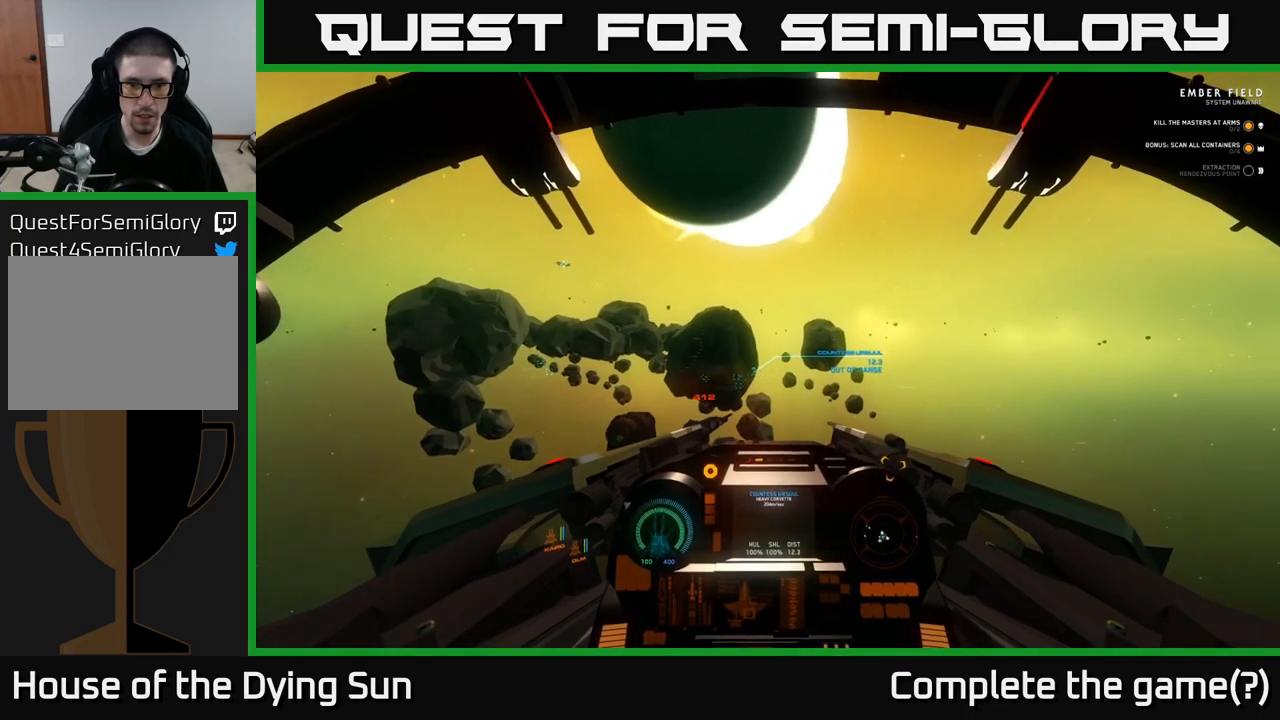
{"buttons": ["L2"], "left_stick": "center", "right_stick": "down-left", "events": [[467, "right_stick", "down-left"]]}
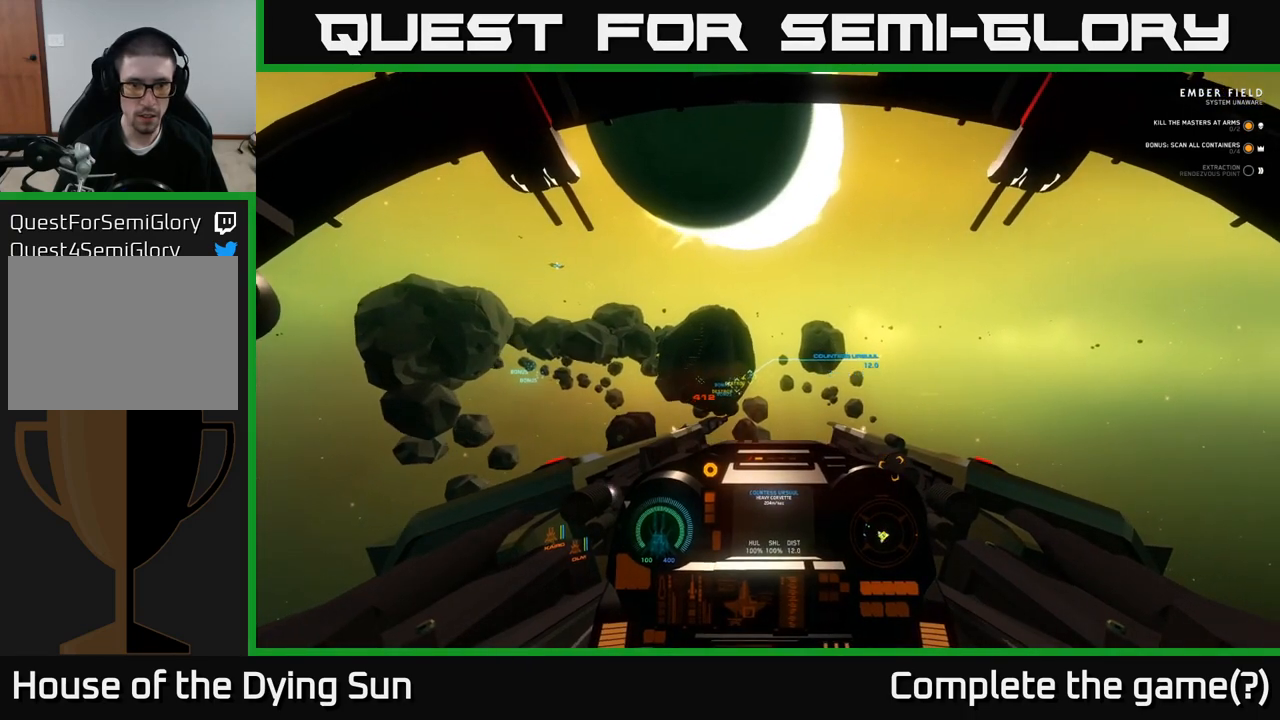
{"buttons": ["L2"], "left_stick": "center", "right_stick": "up-left", "events": [[217, "right_stick", "center"], [333, "right_stick", "left"], [467, "right_stick", "up-left"]]}
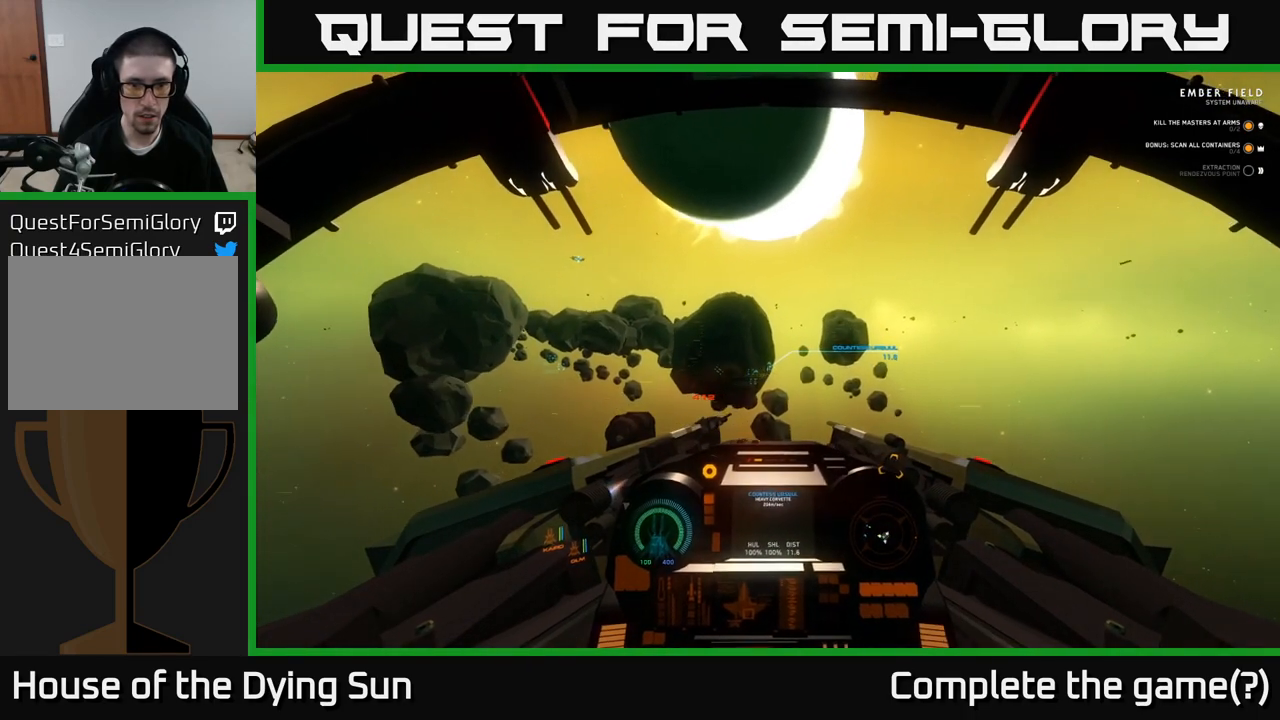
{"buttons": ["L2"], "left_stick": "center", "right_stick": "down-right", "events": [[117, "right_stick", "center"], [267, "R1", "down"], [350, "right_stick", "right"], [367, "R1", "up"], [483, "right_stick", "down-right"]]}
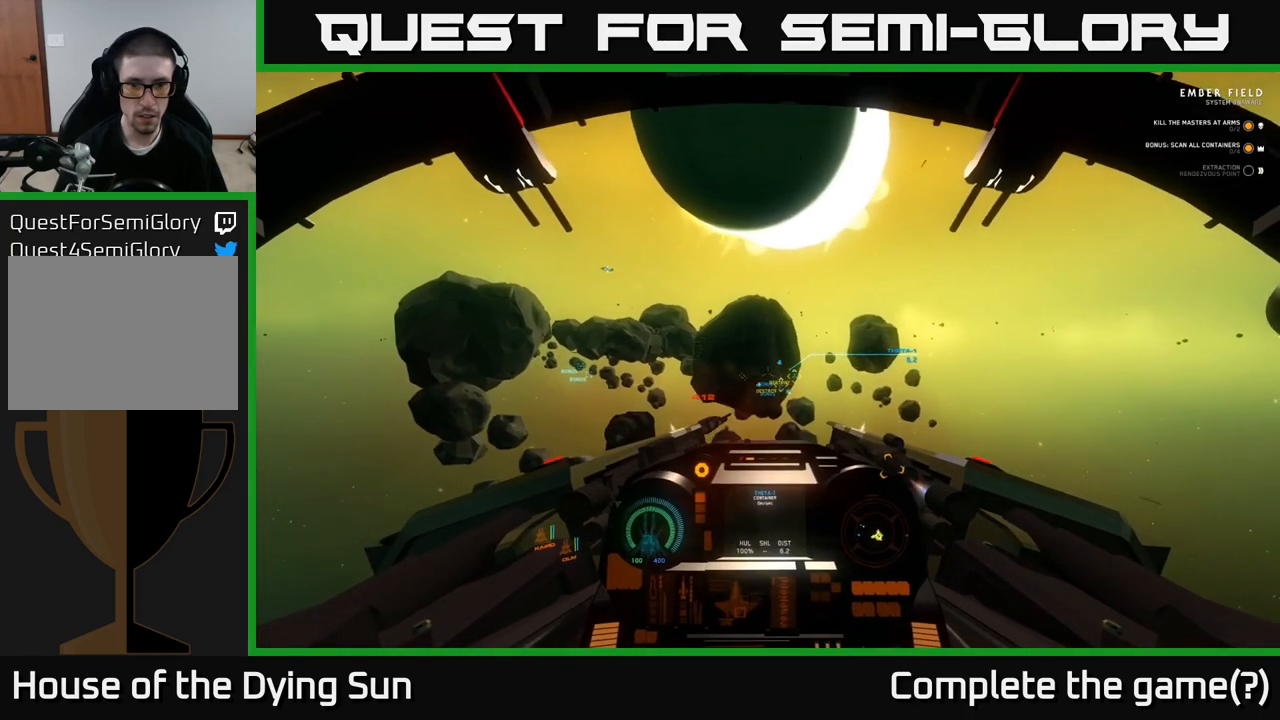
{"buttons": ["L2"], "left_stick": "center", "right_stick": "right", "events": [[150, "right_stick", "center"], [367, "right_stick", "right"]]}
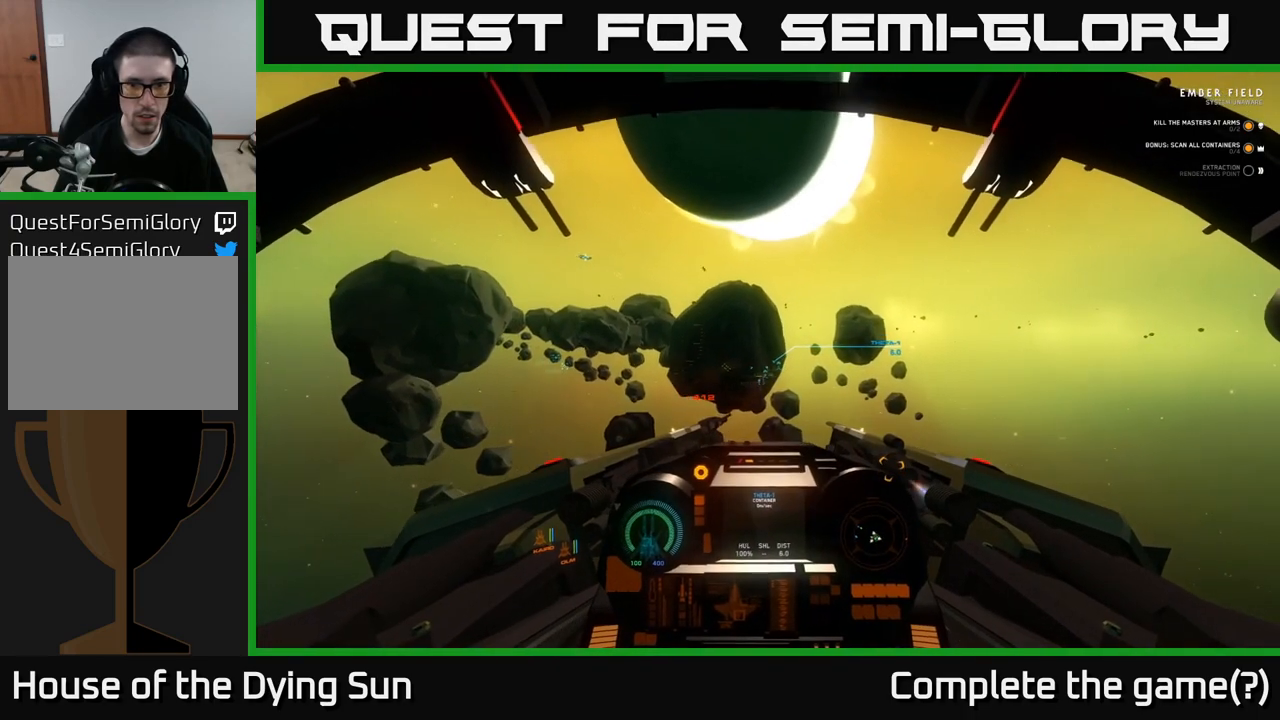
{"buttons": ["L2"], "left_stick": "center", "right_stick": "center", "events": [[283, "right_stick", "center"]]}
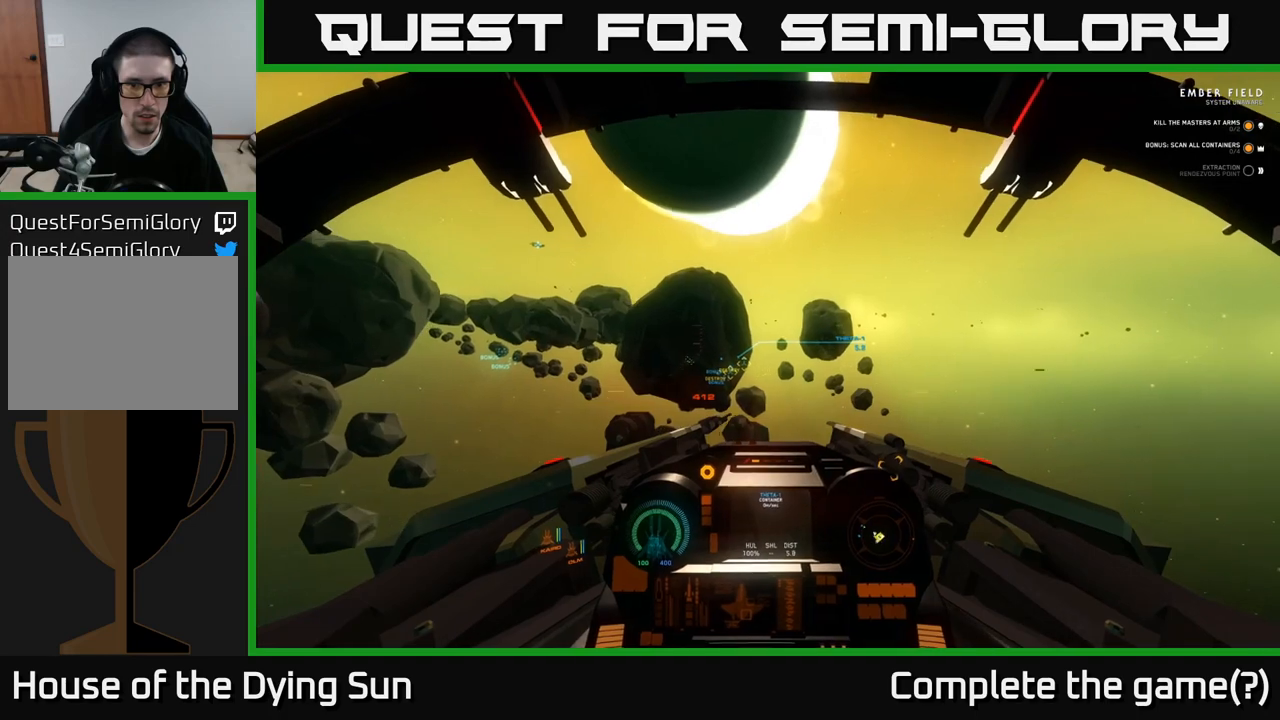
{"buttons": ["L2"], "left_stick": "center", "right_stick": "center", "events": []}
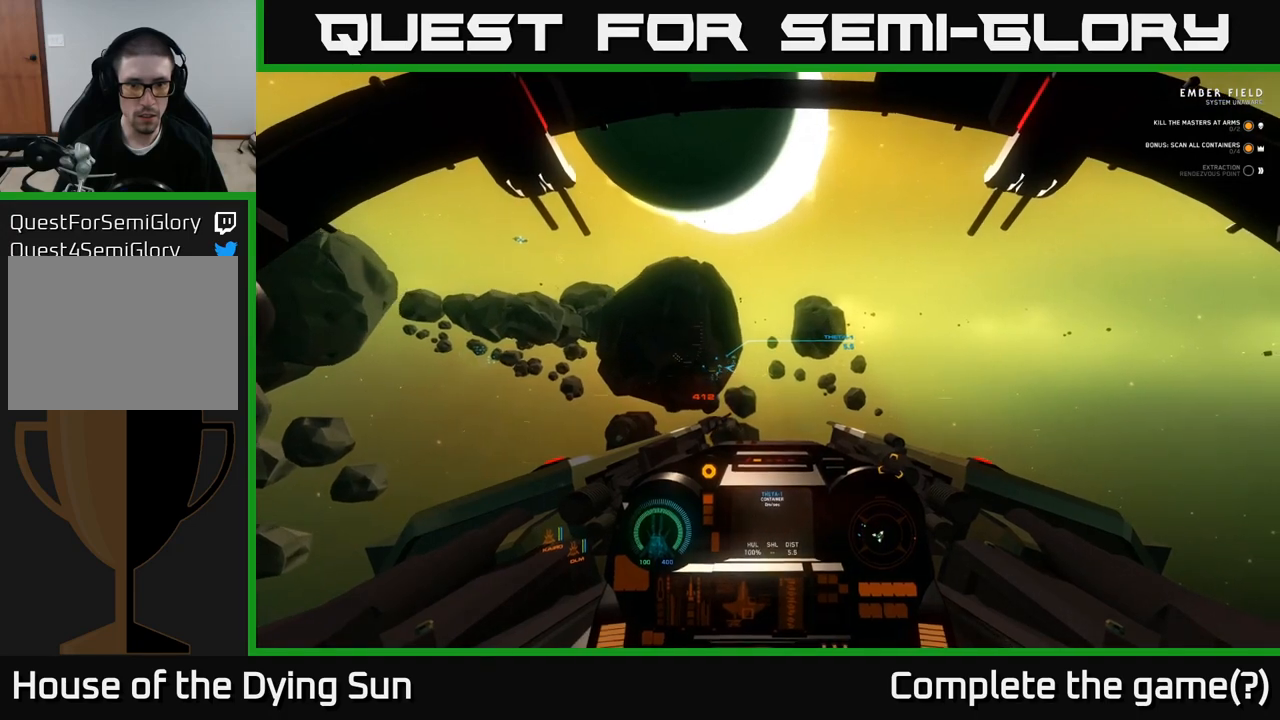
{"buttons": ["L2"], "left_stick": "center", "right_stick": "left", "events": [[417, "right_stick", "left"]]}
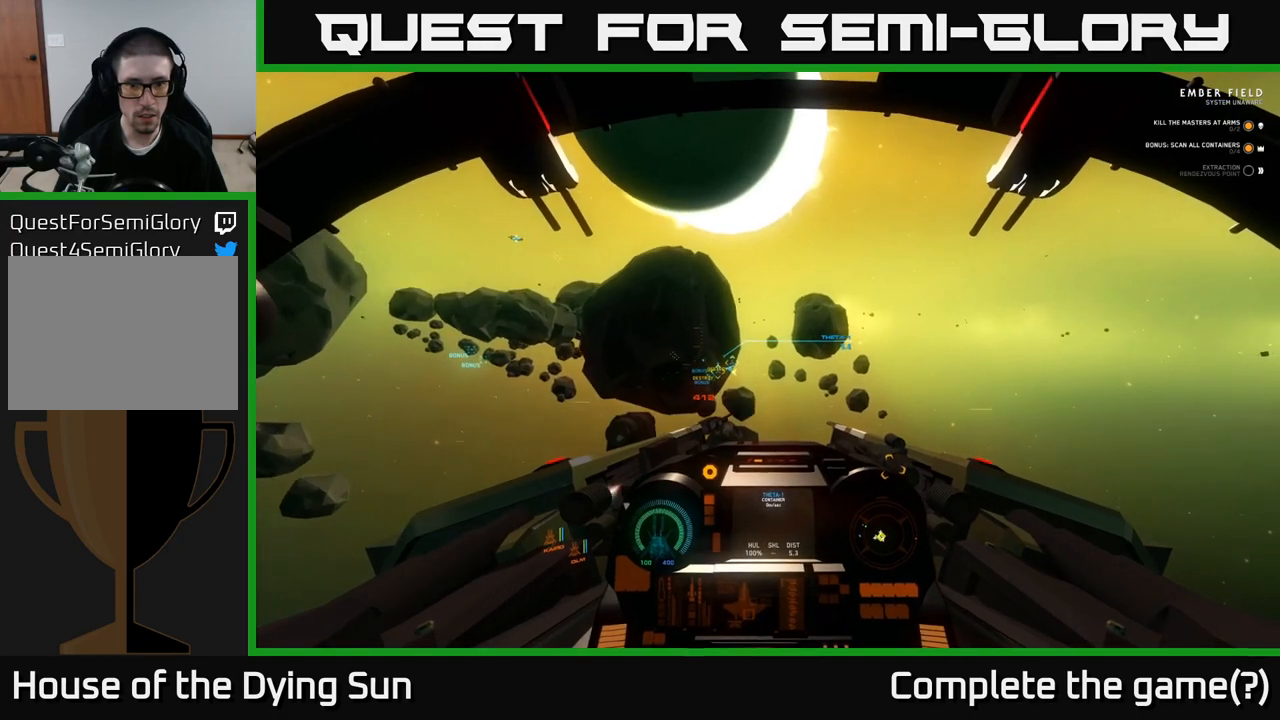
{"buttons": ["L2"], "left_stick": "center", "right_stick": "center", "events": [[83, "right_stick", "center"]]}
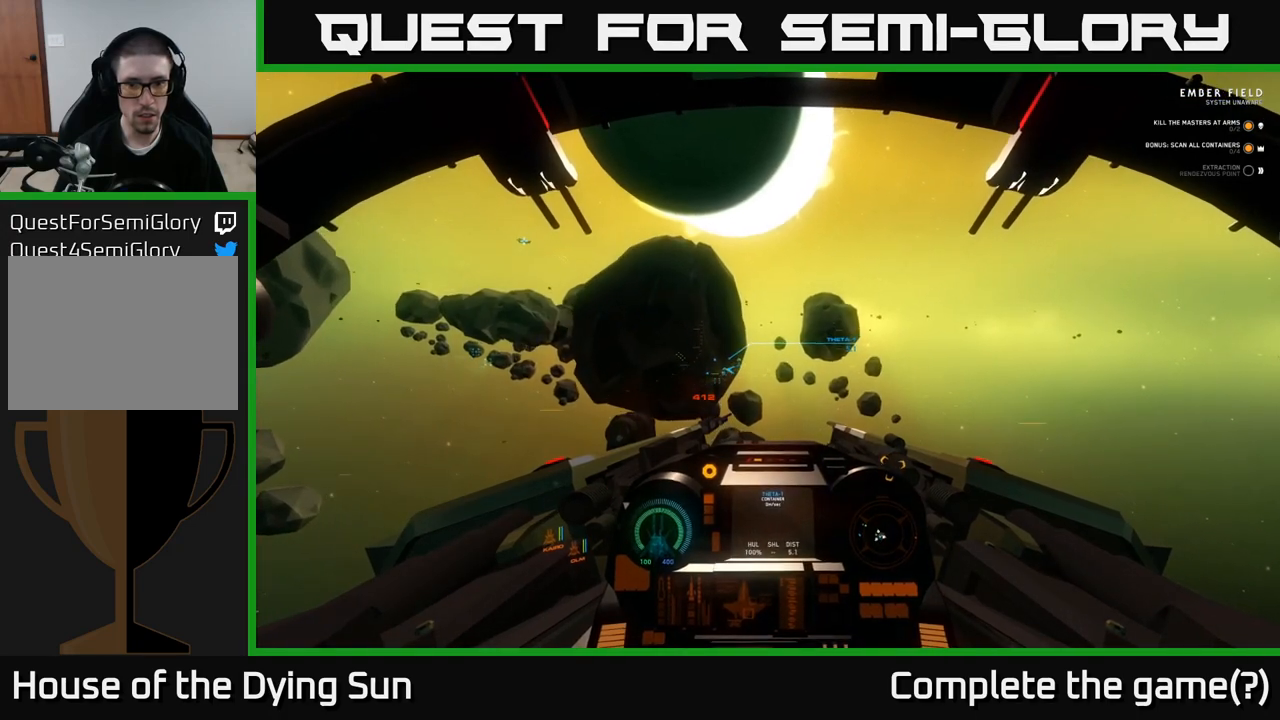
{"buttons": ["L2"], "left_stick": "center", "right_stick": "center", "events": []}